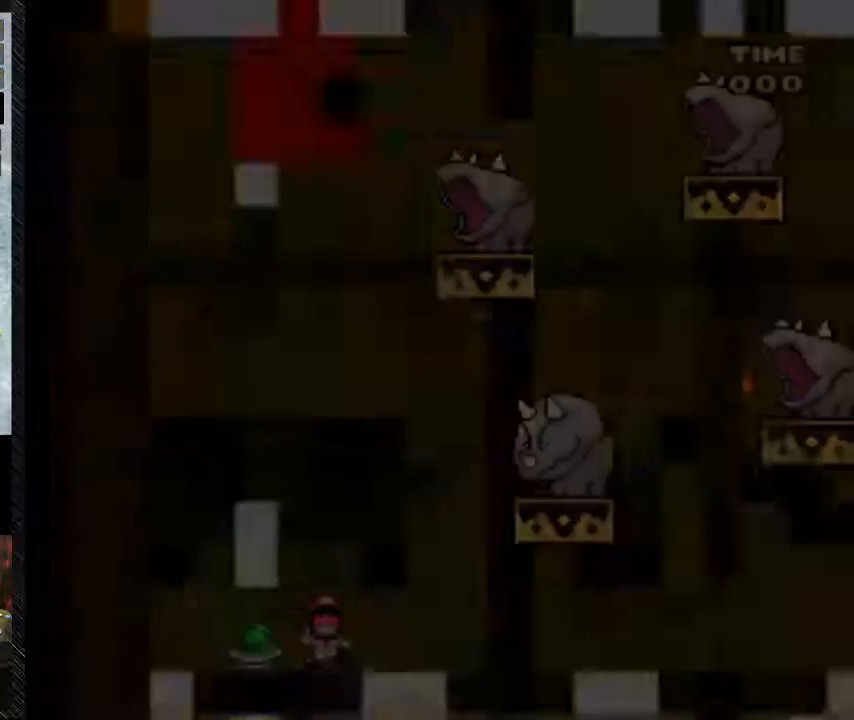
Gameplay with a controller (Nintendo layout); each line is a JSON object with the inputs held at the frame after it. "events" lists button and stick changes between this image and that frame as [ms after this image, input, new state], when the widget could be followed in between. Not read: L3 R3.
{"buttons": [], "events": [[67, "Y", "up"], [367, "B", "up"], [483, "DPAD_RIGHT", "up"]]}
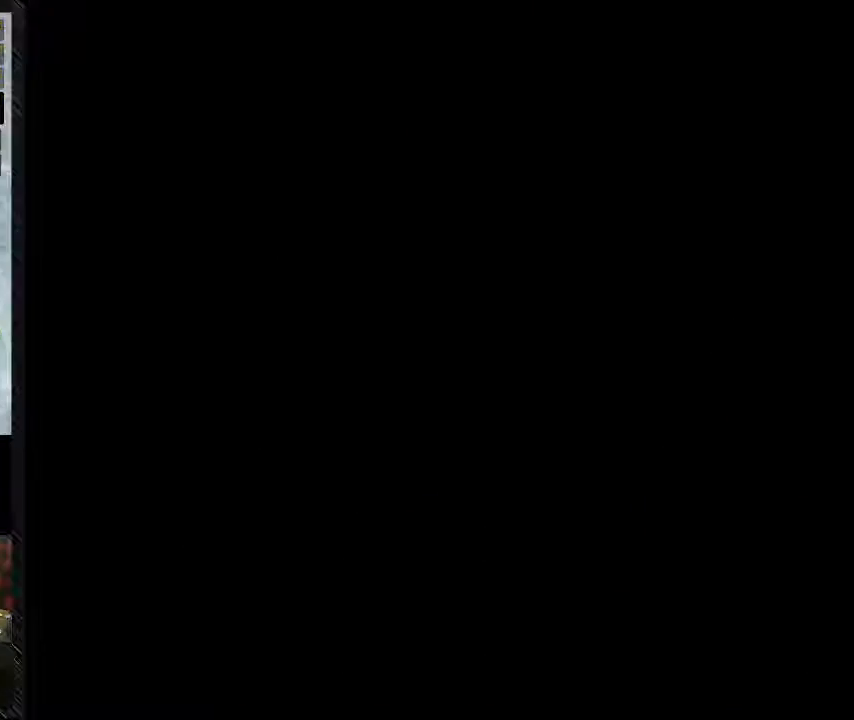
{"buttons": [], "events": []}
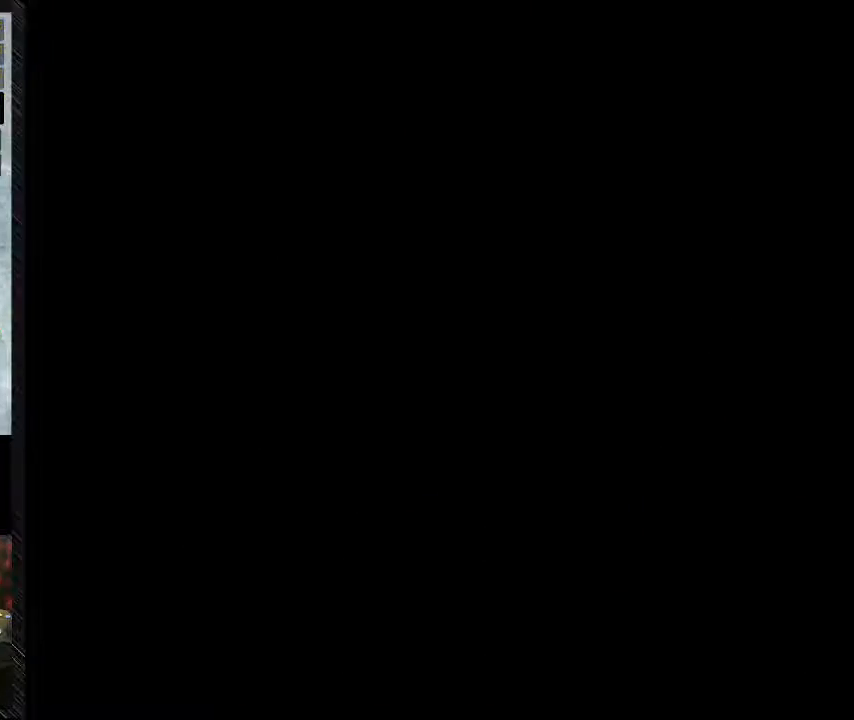
{"buttons": [], "events": []}
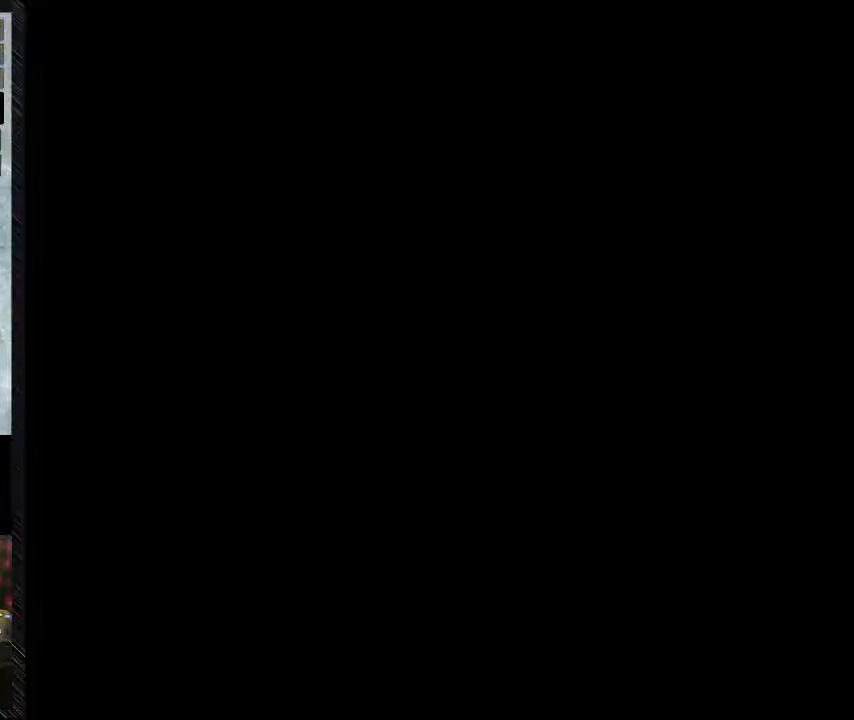
{"buttons": ["B", "DPAD_RIGHT"], "events": [[333, "B", "down"], [333, "DPAD_RIGHT", "down"]]}
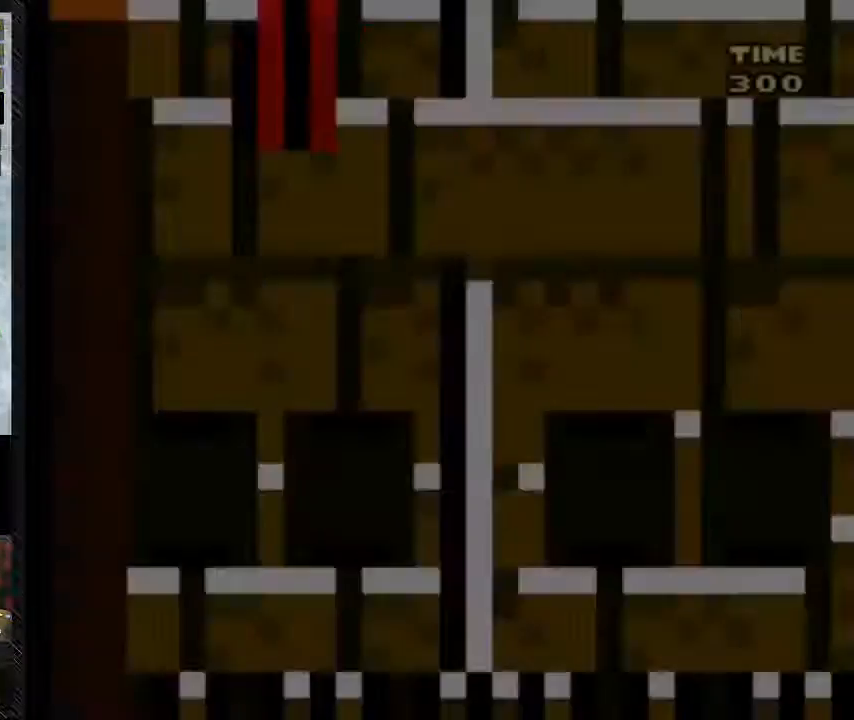
{"buttons": ["B", "DPAD_RIGHT"], "events": []}
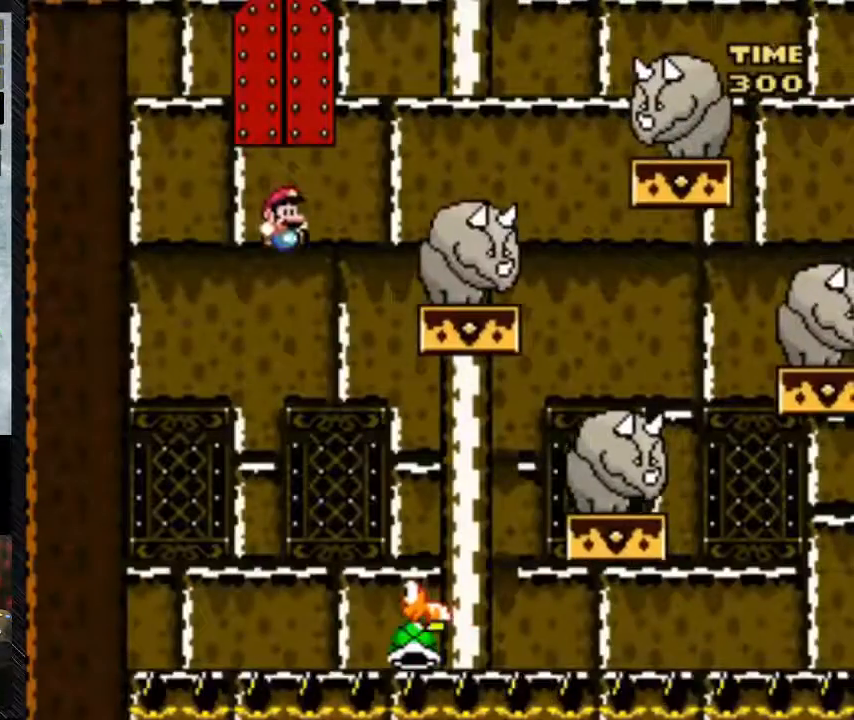
{"buttons": ["B", "DPAD_RIGHT"], "events": []}
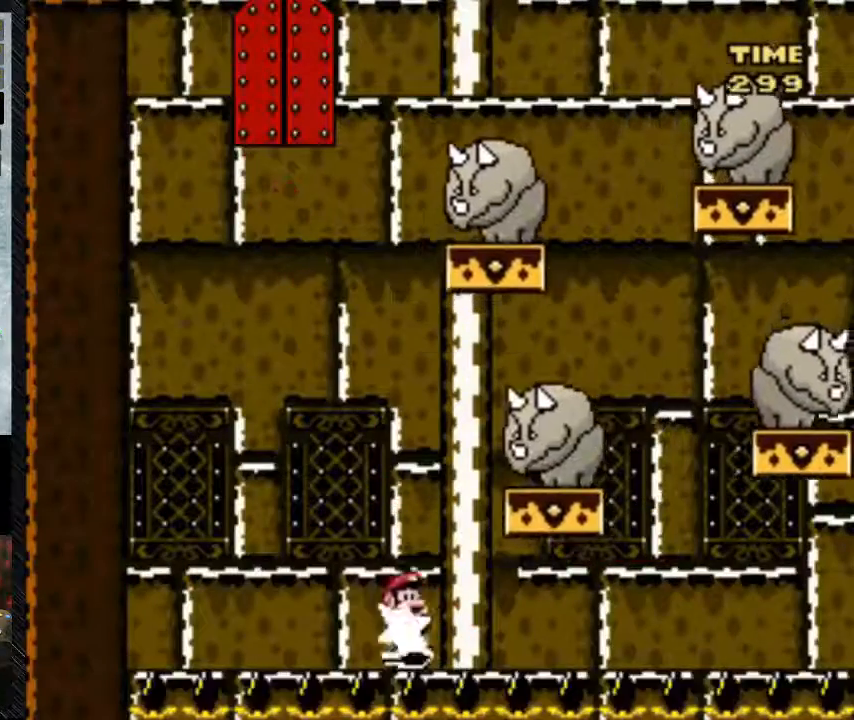
{"buttons": ["B", "DPAD_RIGHT"], "events": []}
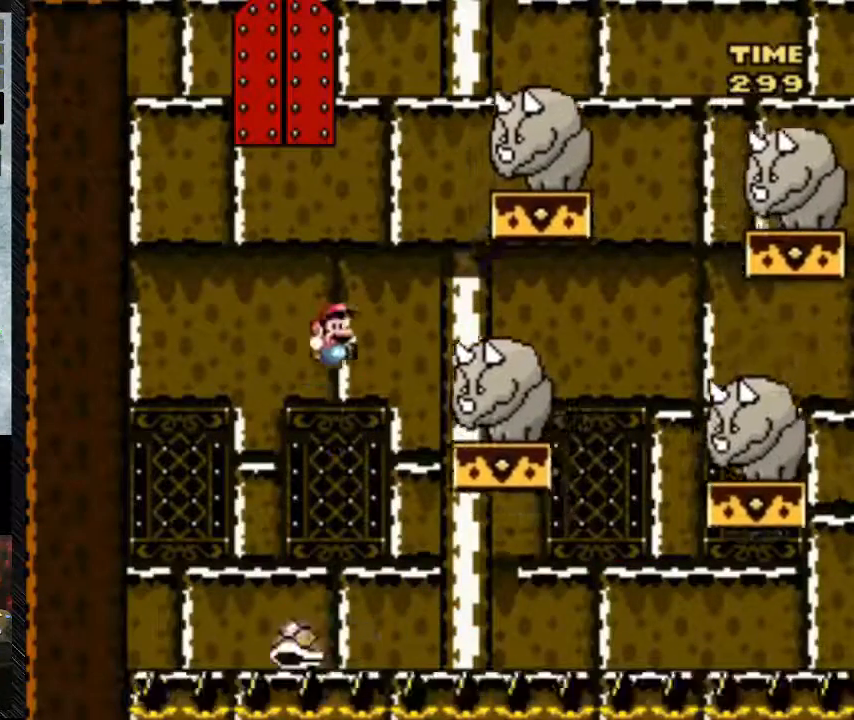
{"buttons": ["B", "DPAD_RIGHT"], "events": []}
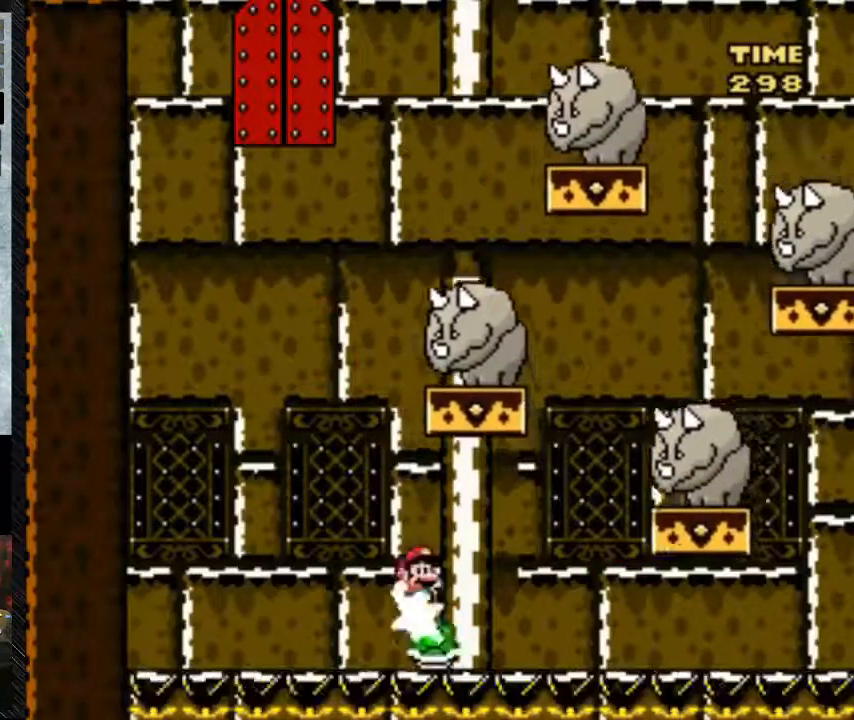
{"buttons": ["B", "DPAD_RIGHT"], "events": []}
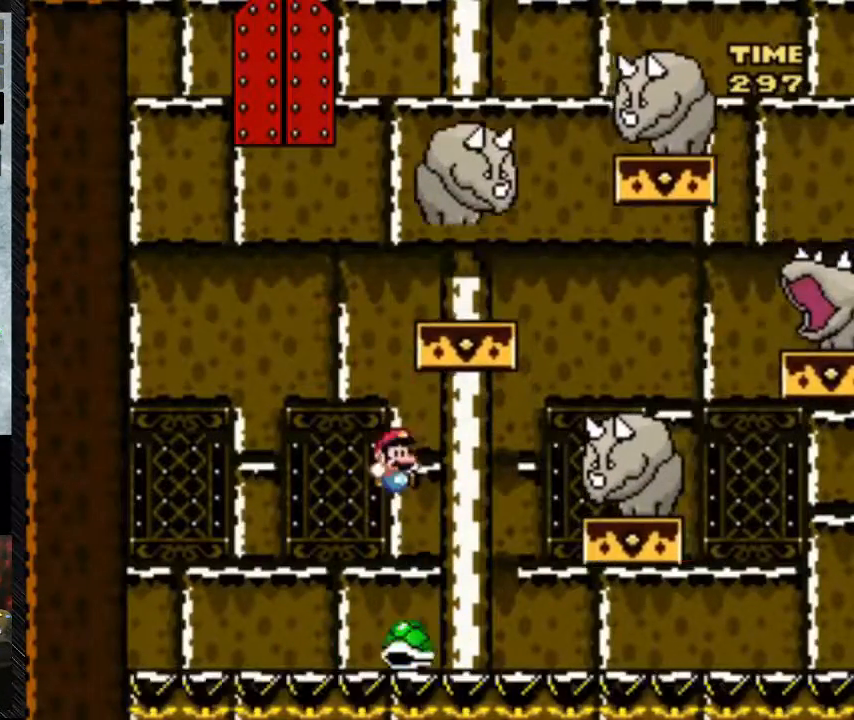
{"buttons": ["B", "DPAD_RIGHT"], "events": []}
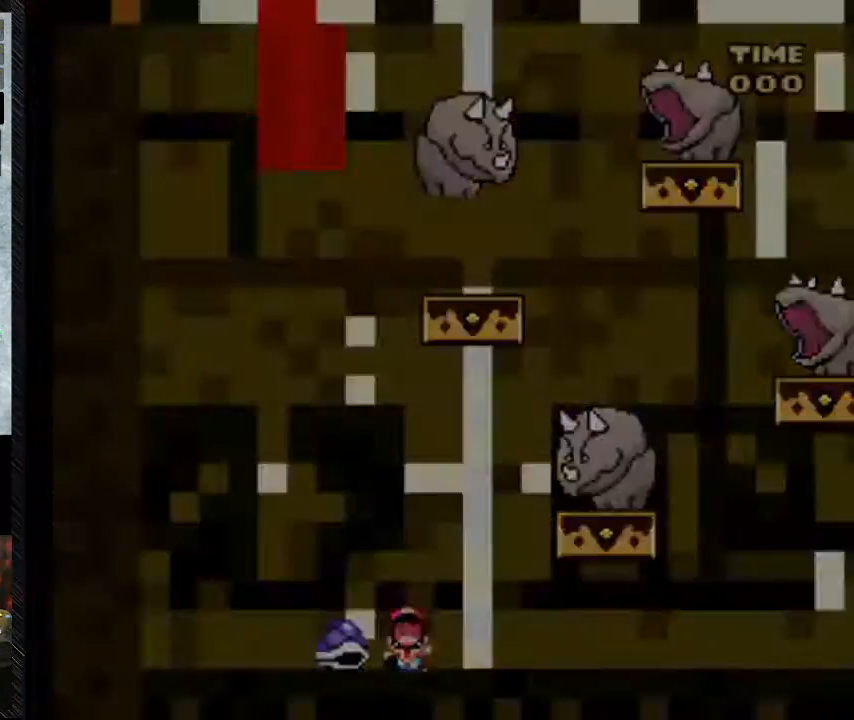
{"buttons": ["DPAD_LEFT"], "events": [[100, "DPAD_LEFT", "down"], [167, "DPAD_RIGHT", "up"], [500, "B", "up"]]}
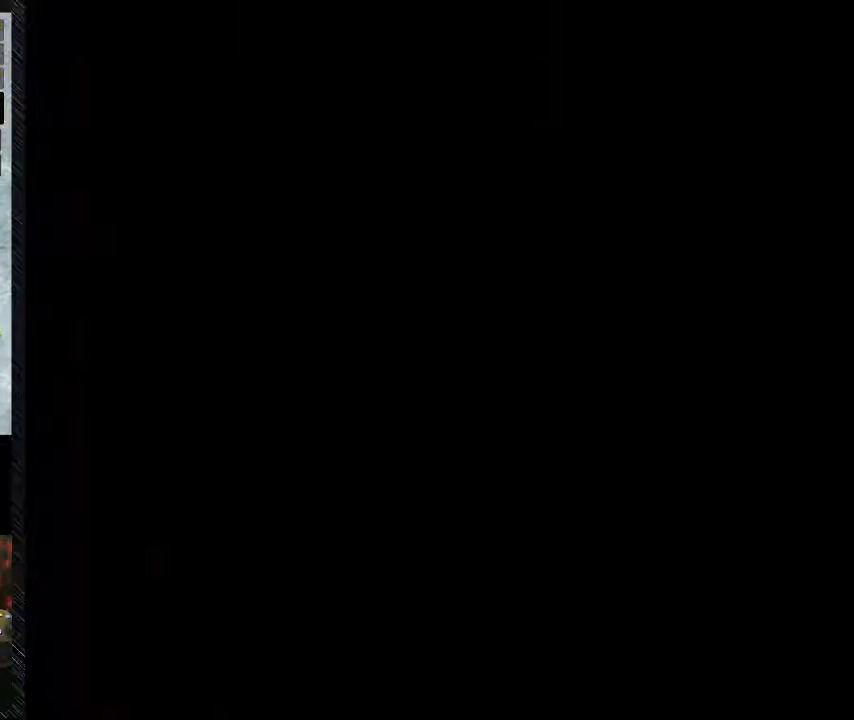
{"buttons": [], "events": [[333, "DPAD_LEFT", "up"]]}
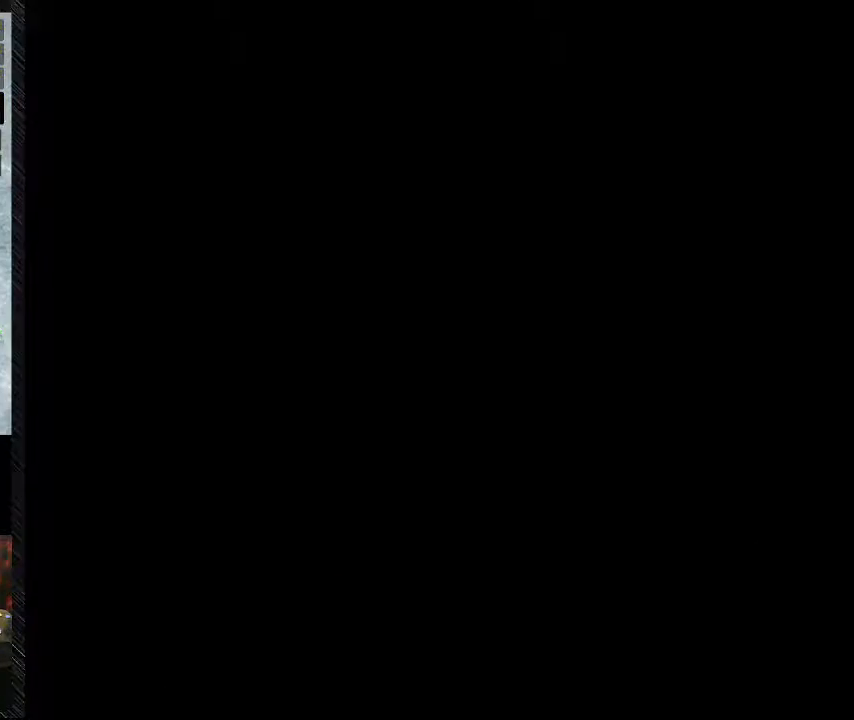
{"buttons": [], "events": []}
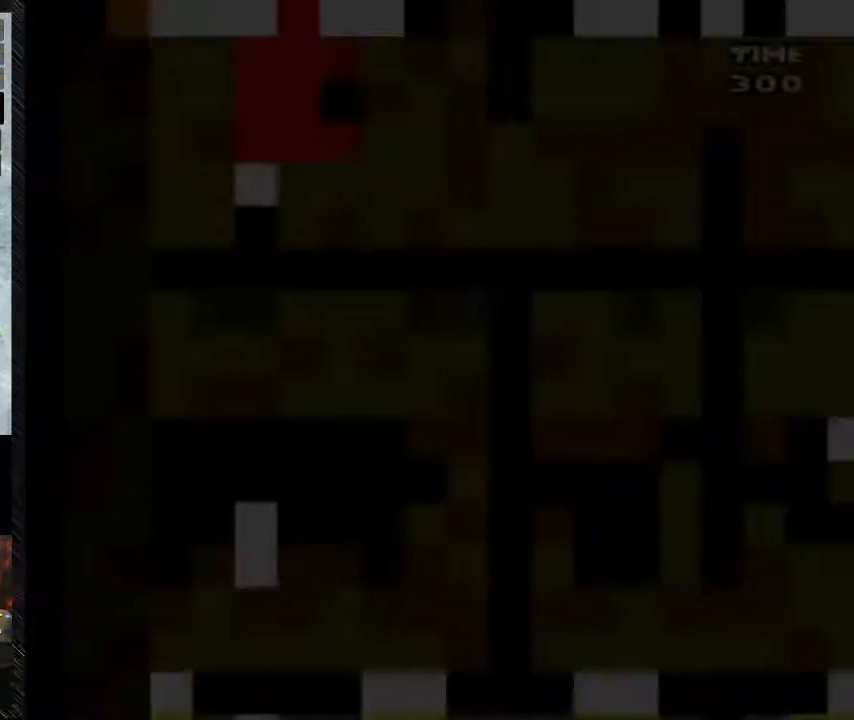
{"buttons": ["B", "DPAD_RIGHT"], "events": [[67, "B", "down"], [67, "DPAD_RIGHT", "down"]]}
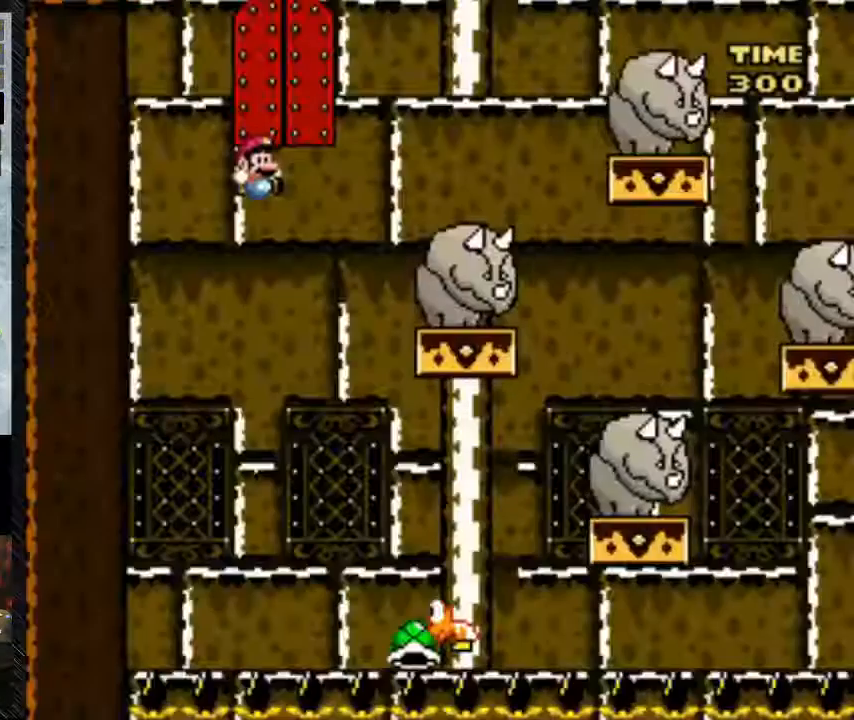
{"buttons": ["B", "DPAD_RIGHT"], "events": []}